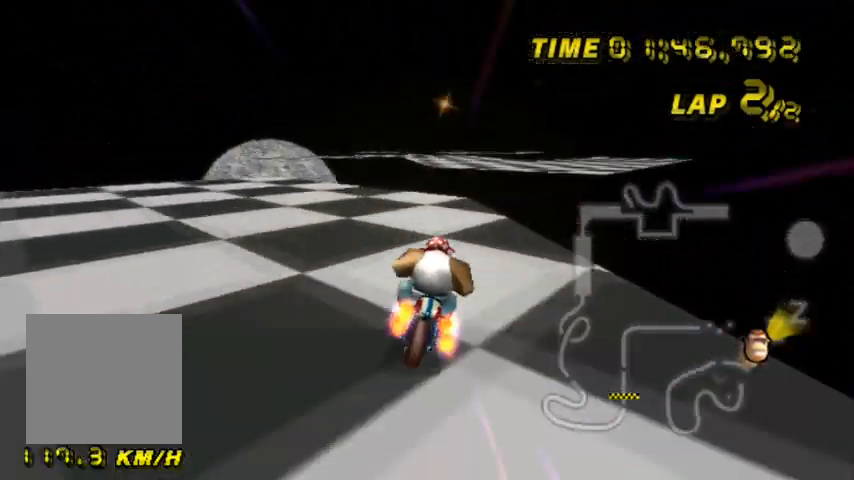
Gameplay with a controller (Nintendo layout); each line is a JSON object with the inputs held at the frame after it. "events" lists button and stick changes between this image and that frame as [ms after this image, input, new state], when the widget could be followed in between. Not read: L3 R3.
{"buttons": ["A"], "left_stick": "down", "events": [[100, "left_stick", "down-left"], [400, "left_stick", "center"], [467, "left_stick", "down"]]}
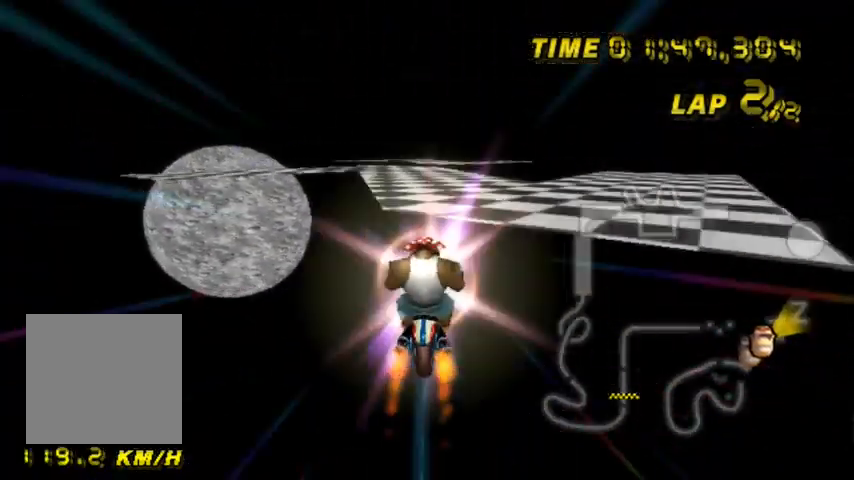
{"buttons": ["A"], "left_stick": "center", "events": [[468, "left_stick", "center"]]}
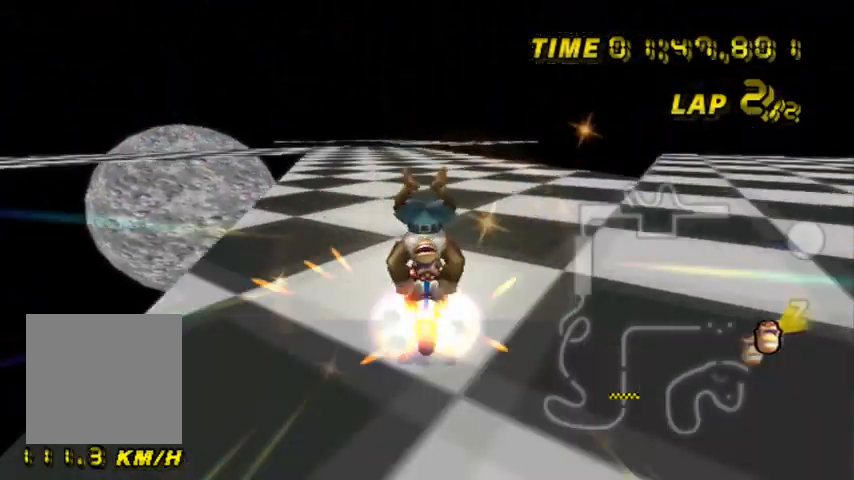
{"buttons": ["A"], "left_stick": "down-left", "events": [[300, "left_stick", "down-left"], [400, "left_stick", "center"], [500, "left_stick", "down-left"]]}
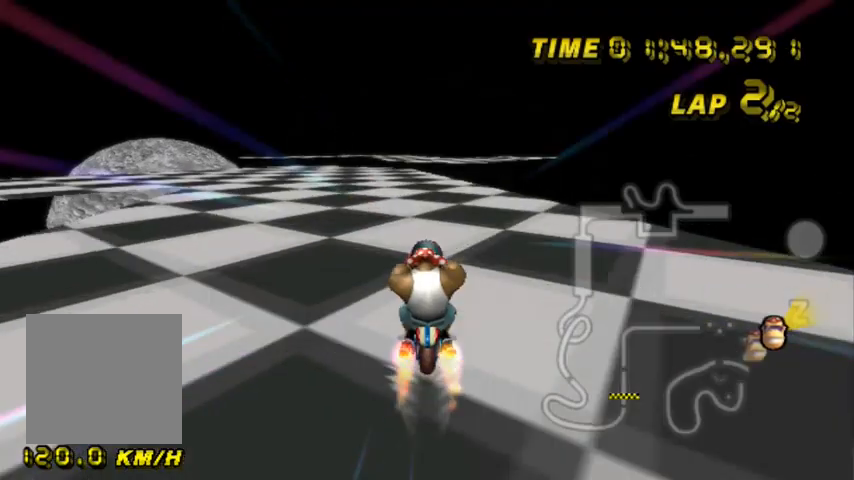
{"buttons": ["A"], "left_stick": "down-left", "events": [[34, "left_stick", "left"], [167, "left_stick", "center"], [367, "left_stick", "down-left"]]}